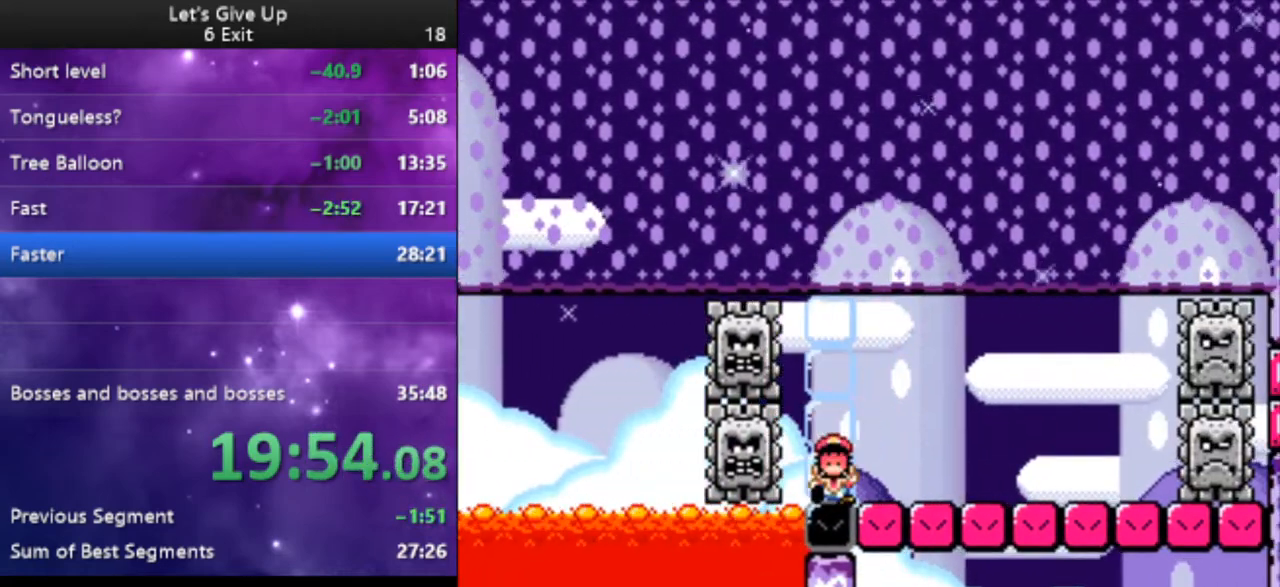
Gameplay with a controller (Nintendo layout); each line is a JSON object with the inputs held at the frame after it. "events" lists button and stick changes between this image and that frame as [ms after this image, input, new state], when the widget could be followed in between. Not read: L3 R3.
{"buttons": ["Y", "DPAD_RIGHT"], "events": [[67, "B", "down"], [167, "B", "up"], [267, "B", "down"], [400, "B", "up"], [400, "DPAD_RIGHT", "down"]]}
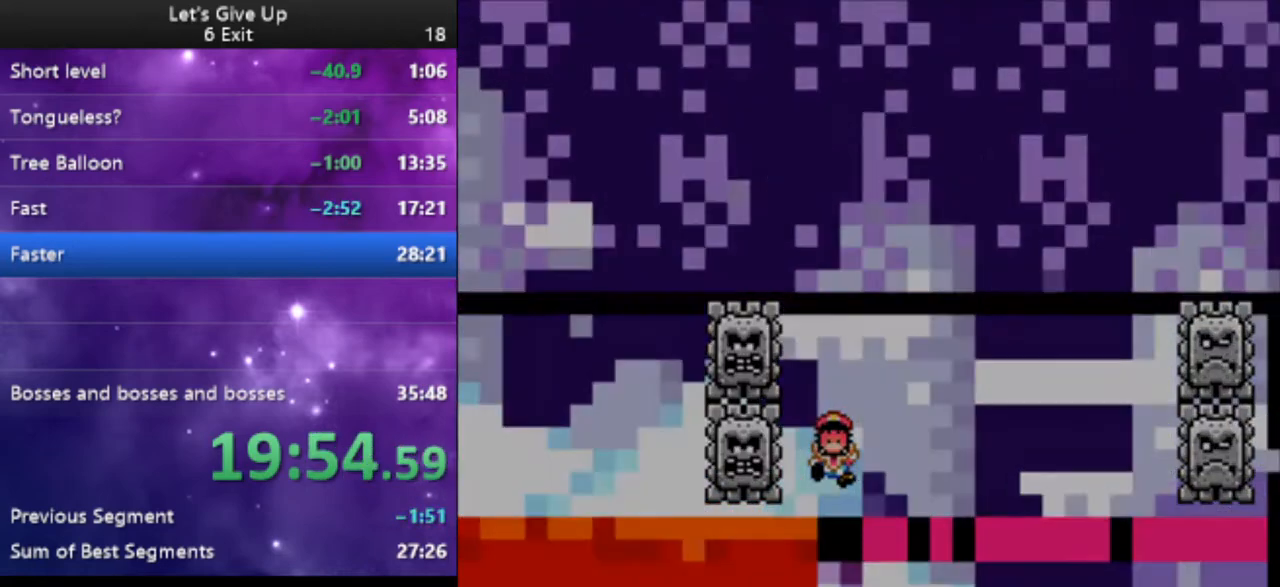
{"buttons": ["Y", "DPAD_RIGHT"], "events": []}
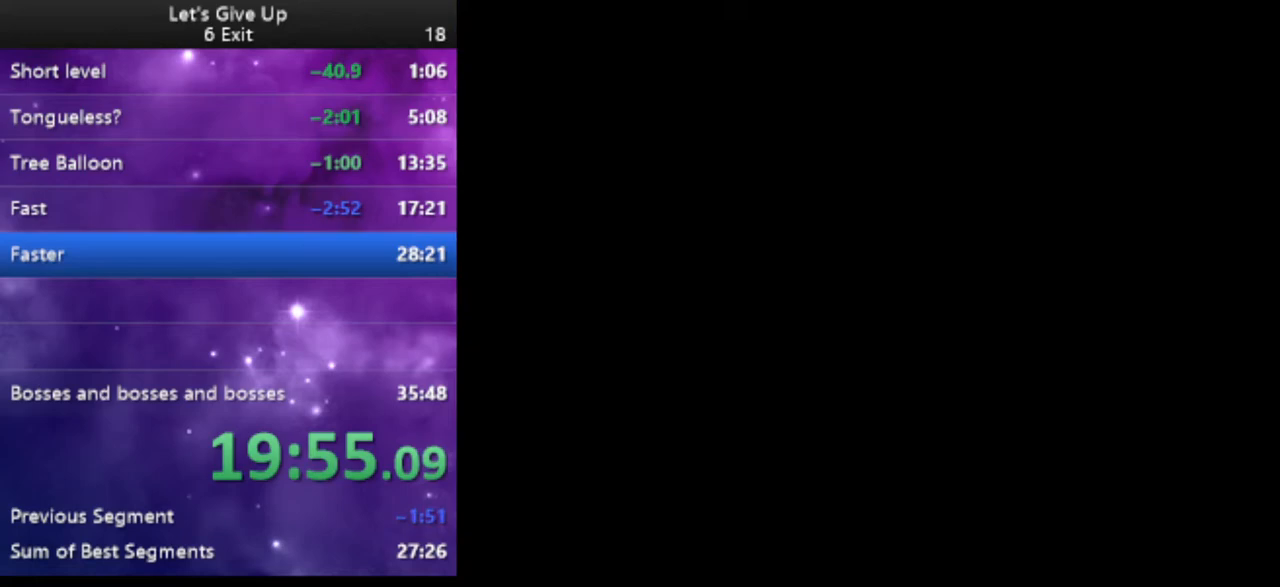
{"buttons": ["Y", "DPAD_RIGHT"], "events": []}
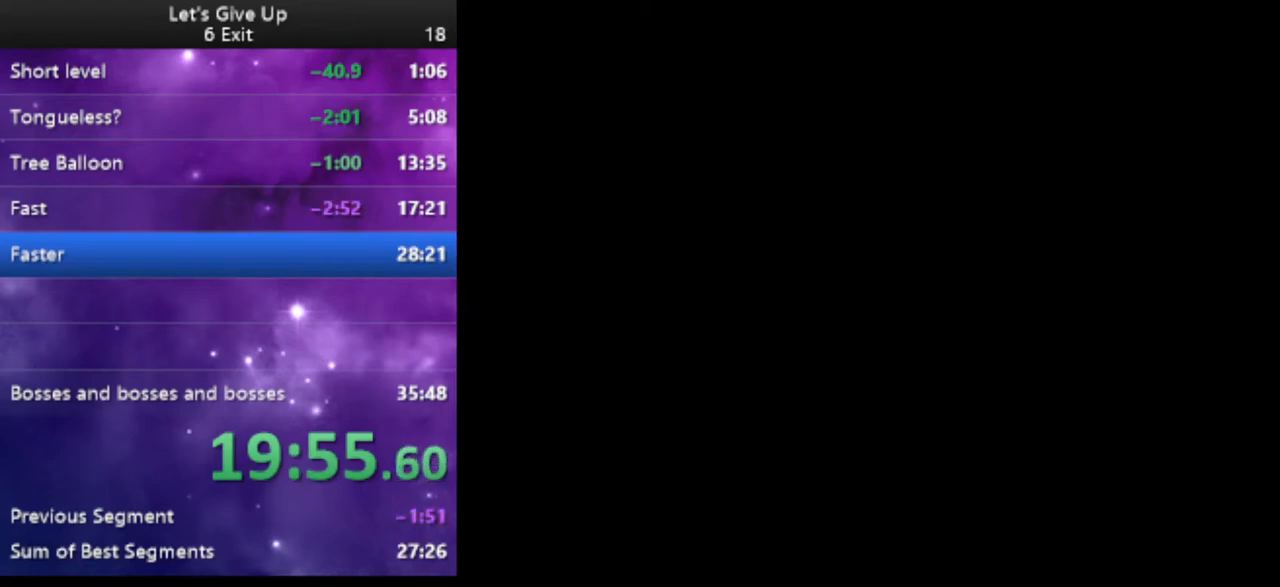
{"buttons": ["Y", "DPAD_RIGHT"], "events": []}
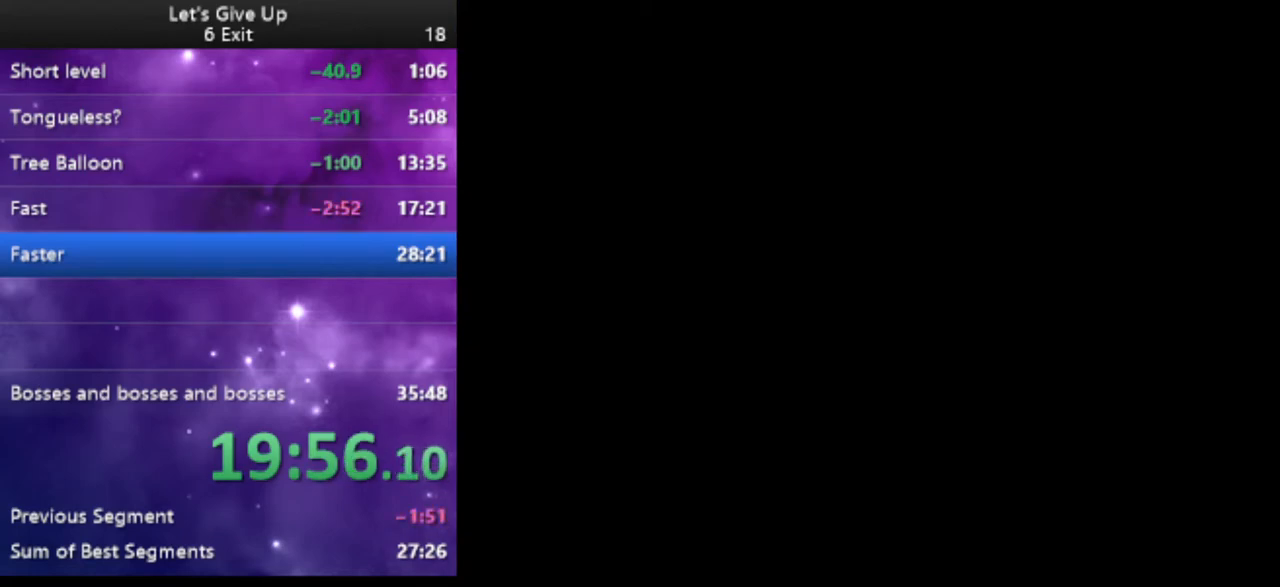
{"buttons": ["Y", "DPAD_RIGHT"], "events": []}
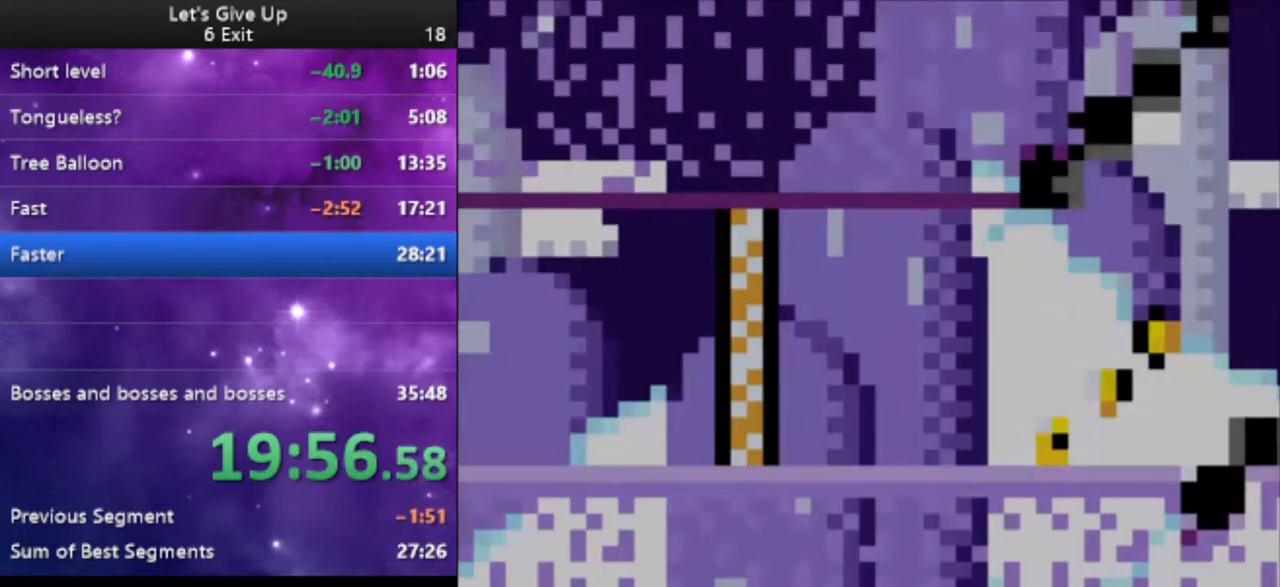
{"buttons": ["Y", "DPAD_RIGHT"], "events": []}
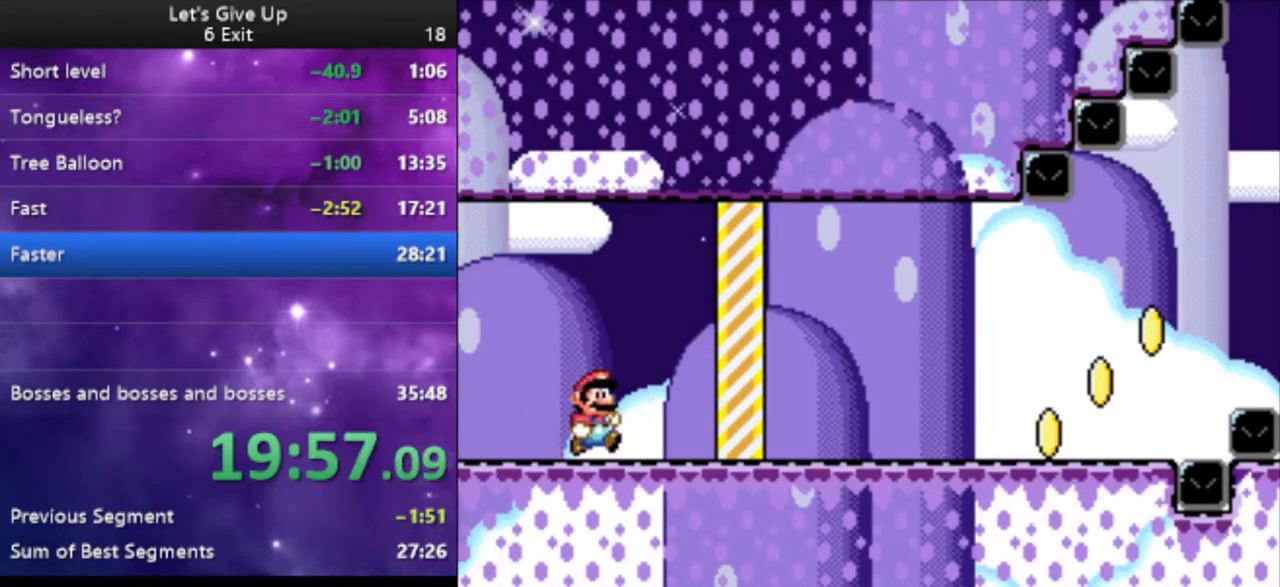
{"buttons": ["Y", "DPAD_RIGHT"], "events": []}
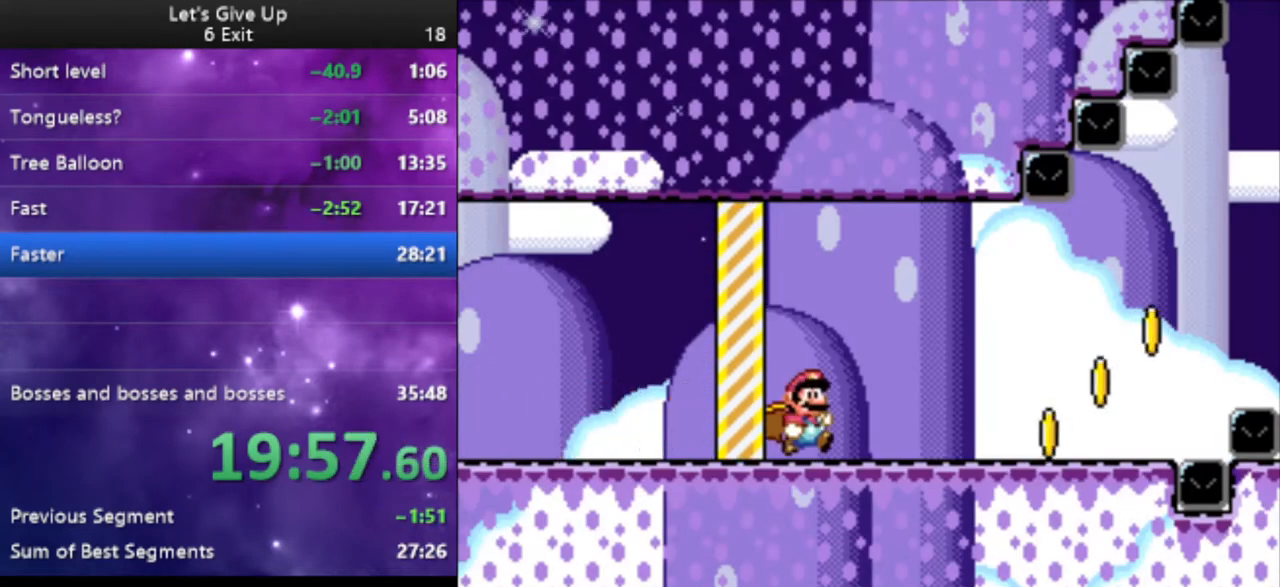
{"buttons": ["Y", "DPAD_RIGHT"], "events": []}
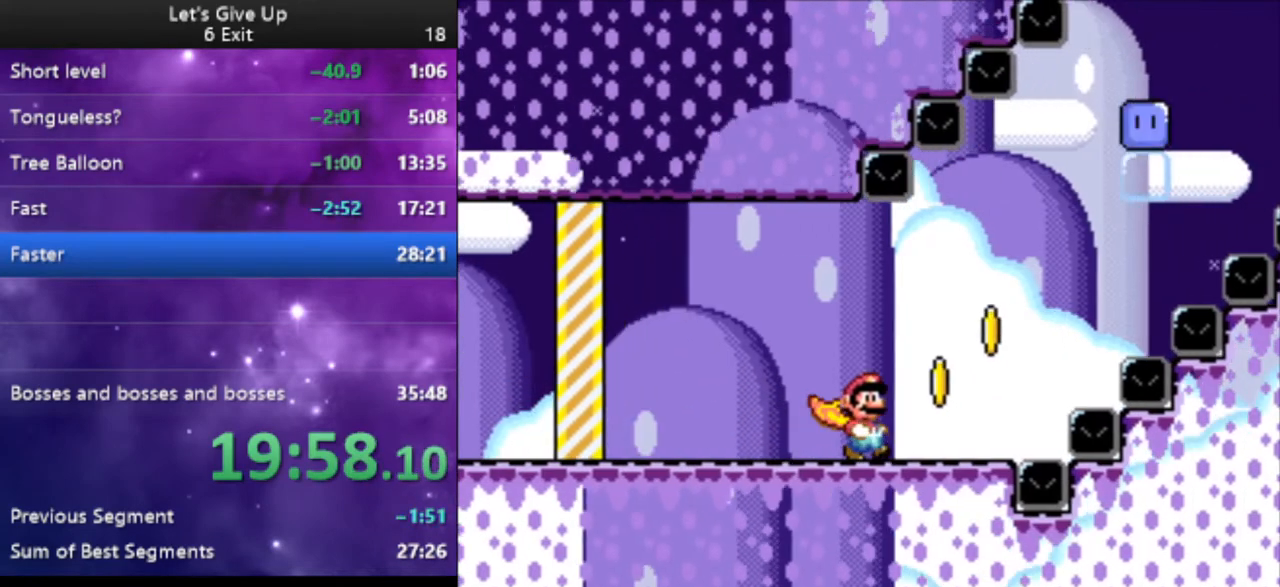
{"buttons": ["B", "Y", "DPAD_UP", "DPAD_RIGHT"], "events": [[100, "B", "down"], [167, "DPAD_UP", "down"]]}
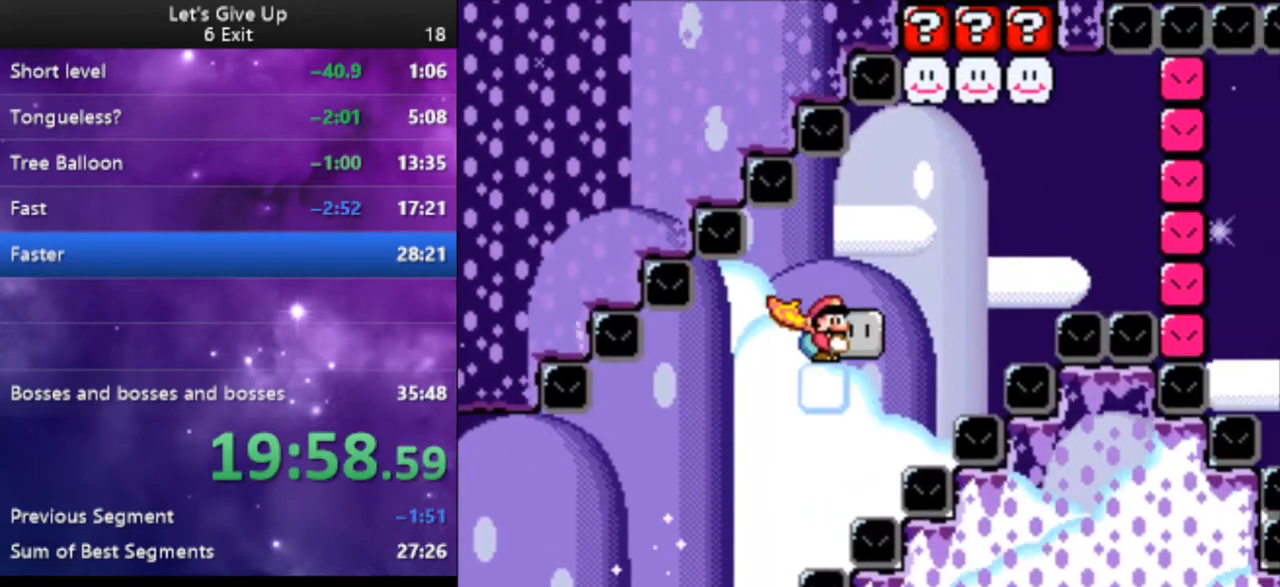
{"buttons": ["Y", "DPAD_RIGHT"], "events": [[133, "Y", "up"], [200, "Y", "down"], [300, "DPAD_UP", "up"], [300, "Y", "up"], [333, "Y", "down"], [400, "B", "up"]]}
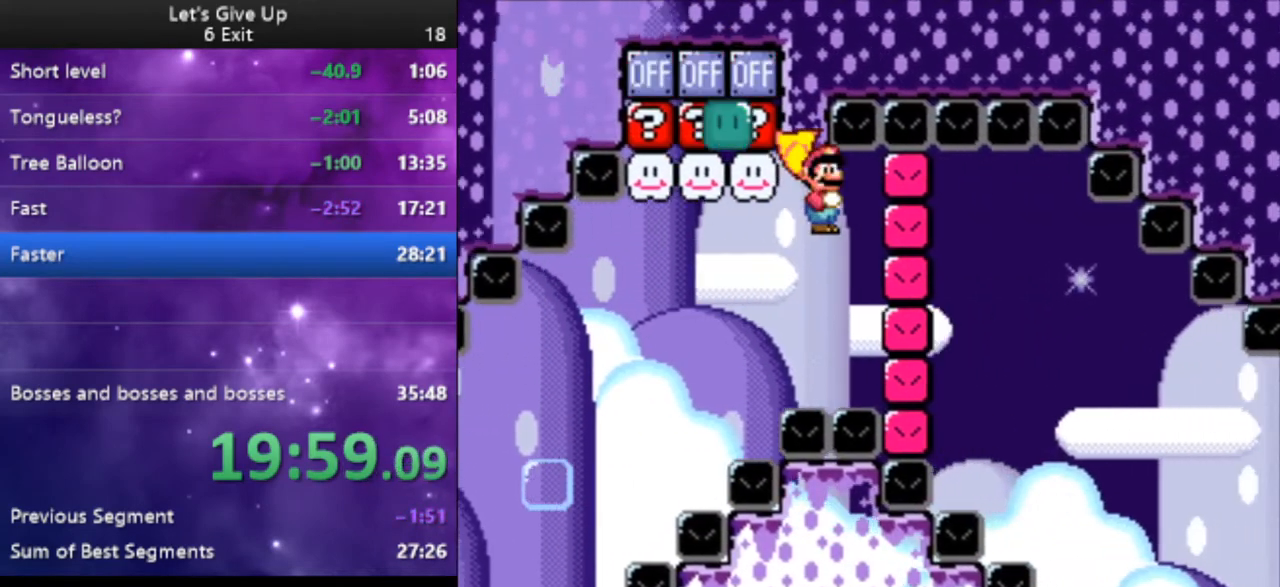
{"buttons": ["Y", "DPAD_RIGHT"], "events": []}
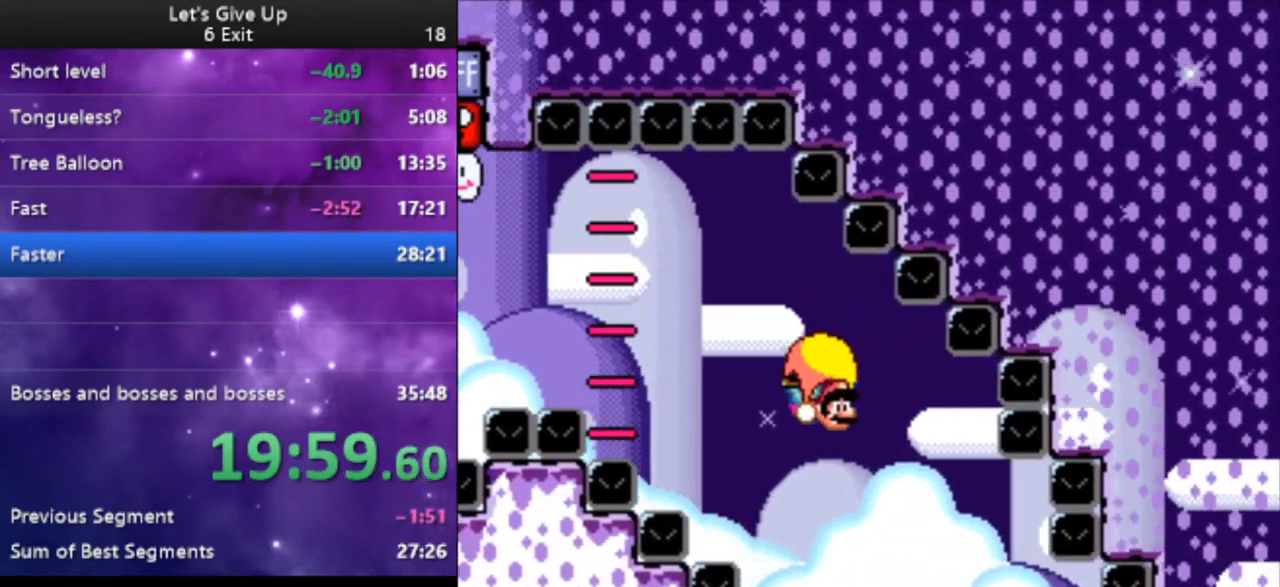
{"buttons": ["Y", "DPAD_RIGHT"], "events": []}
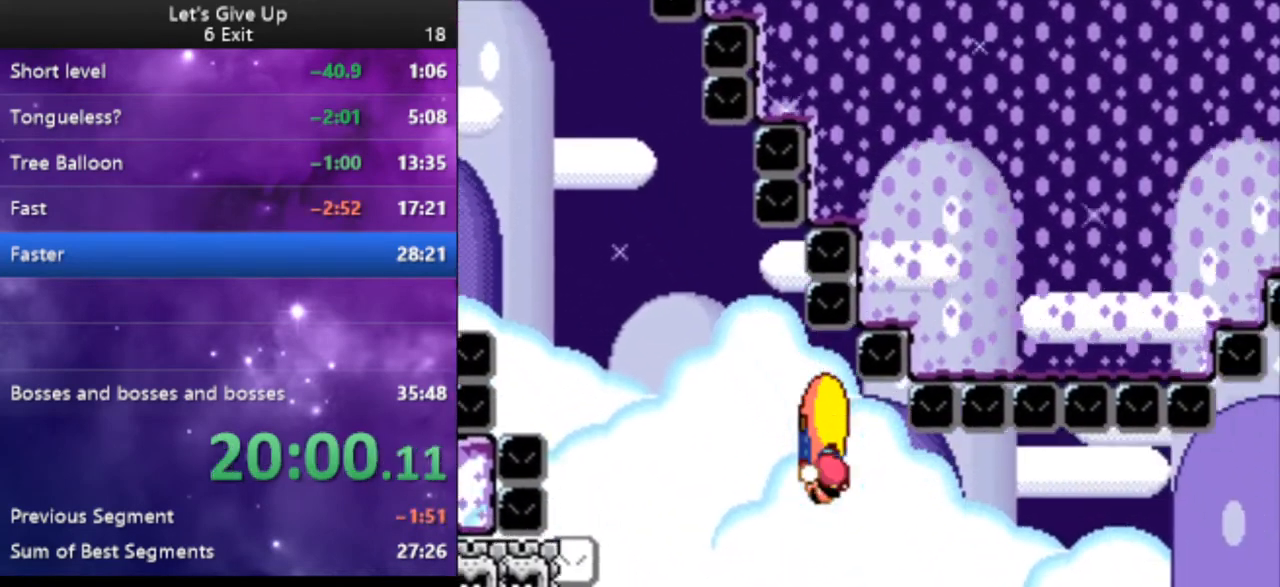
{"buttons": ["X", "DPAD_RIGHT"], "events": [[233, "X", "down"], [267, "Y", "up"]]}
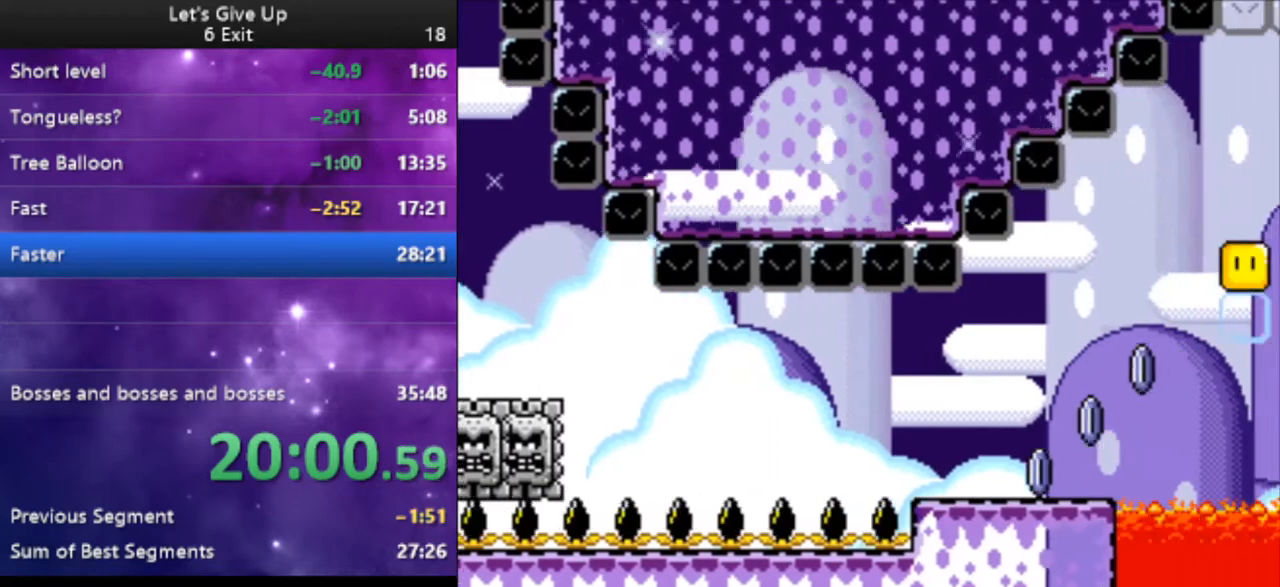
{"buttons": ["A", "X", "DPAD_RIGHT"], "events": [[500, "A", "down"]]}
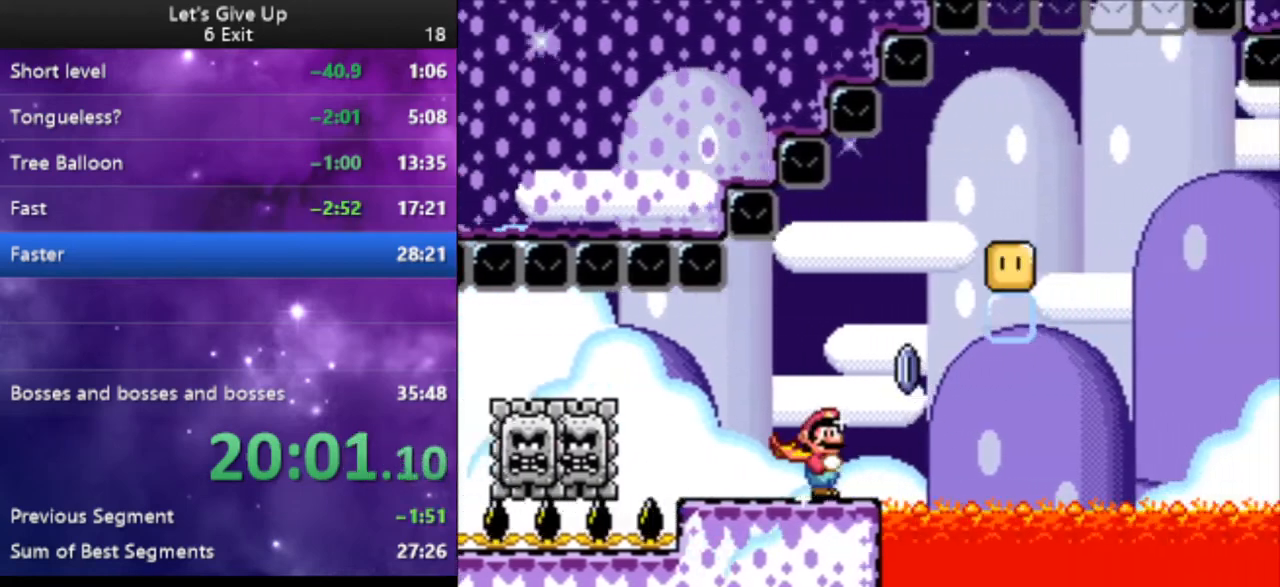
{"buttons": ["X", "DPAD_RIGHT"], "events": [[67, "DPAD_UP", "down"], [100, "A", "up"], [500, "DPAD_UP", "up"]]}
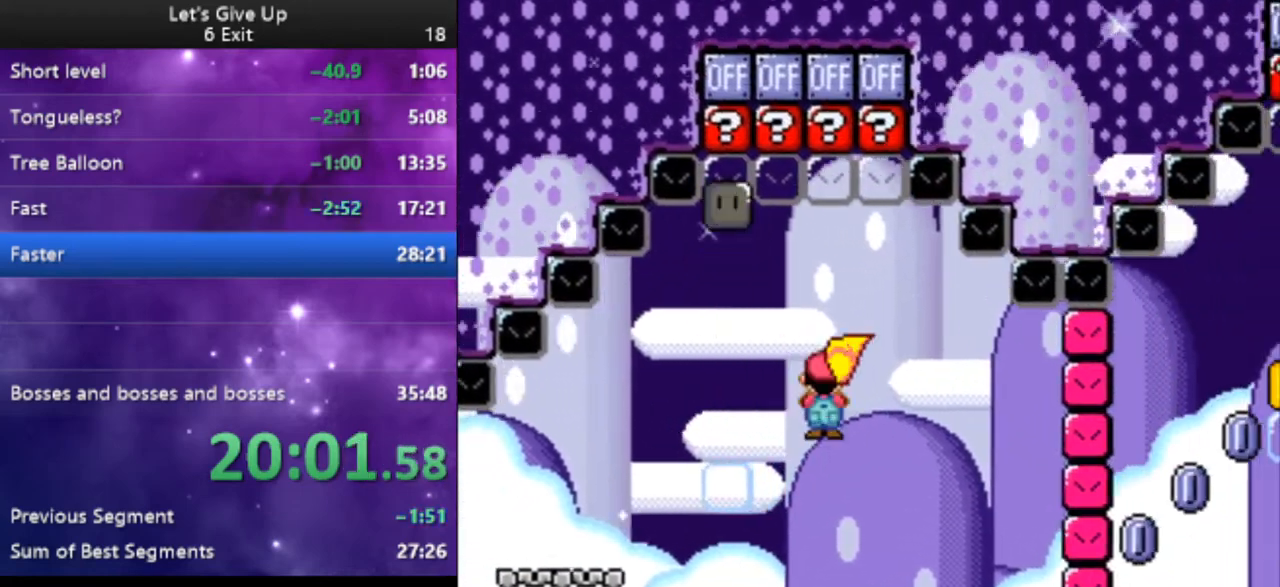
{"buttons": ["A", "X", "DPAD_RIGHT"], "events": [[300, "A", "down"]]}
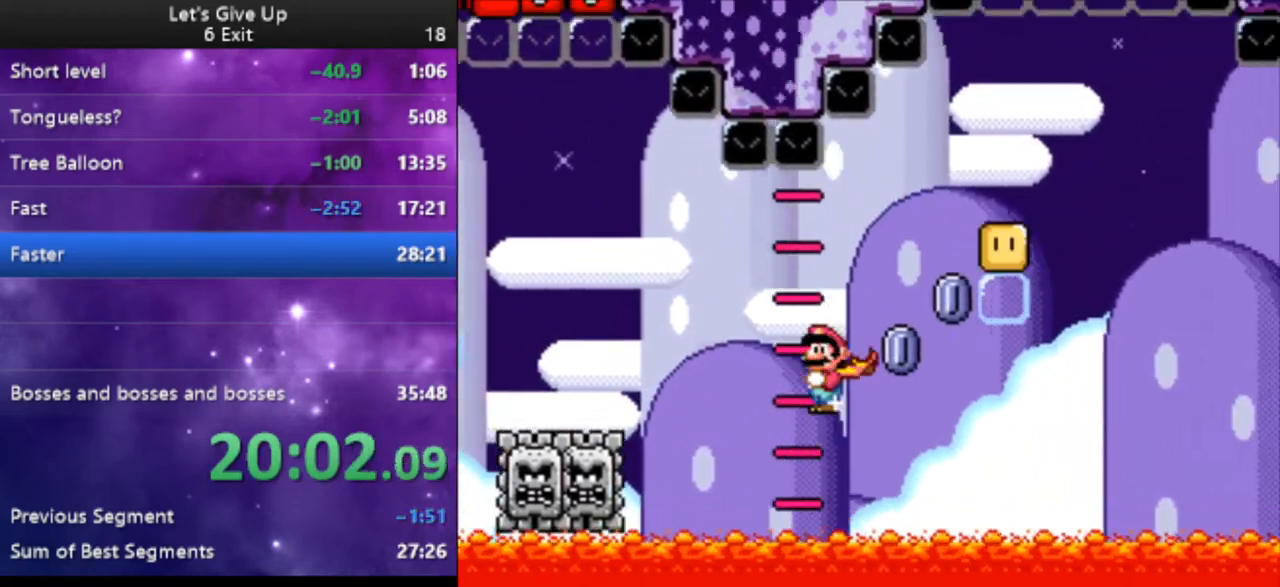
{"buttons": ["X", "DPAD_UP", "DPAD_RIGHT"], "events": [[167, "DPAD_UP", "down"], [367, "A", "up"], [367, "X", "up"], [433, "X", "down"]]}
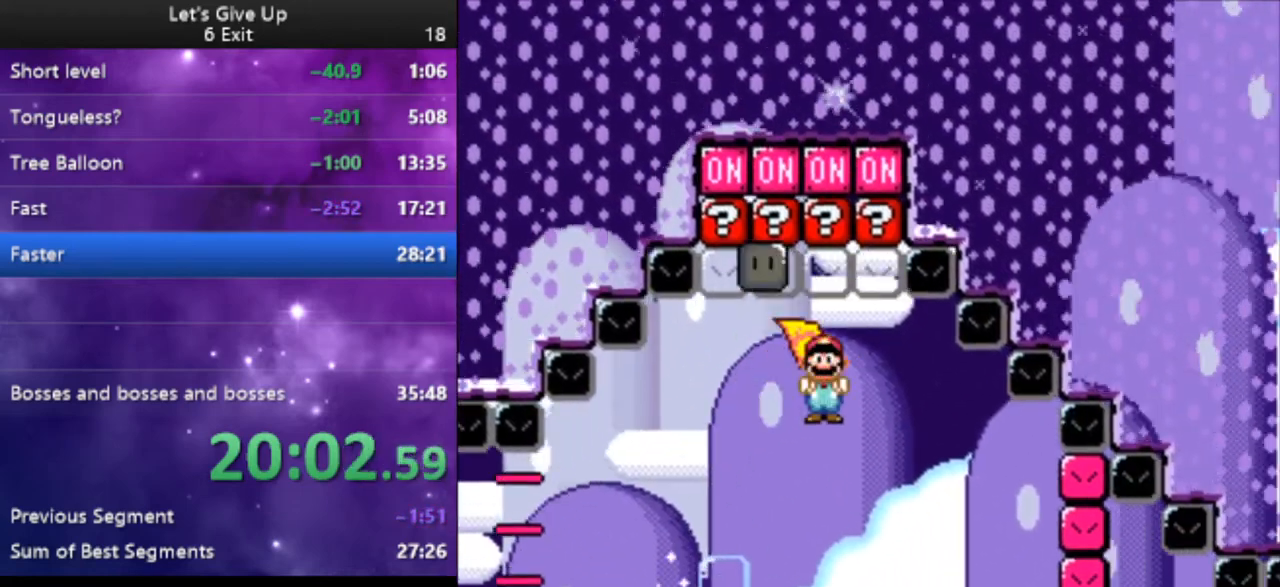
{"buttons": ["X", "DPAD_RIGHT"], "events": [[100, "DPAD_UP", "up"]]}
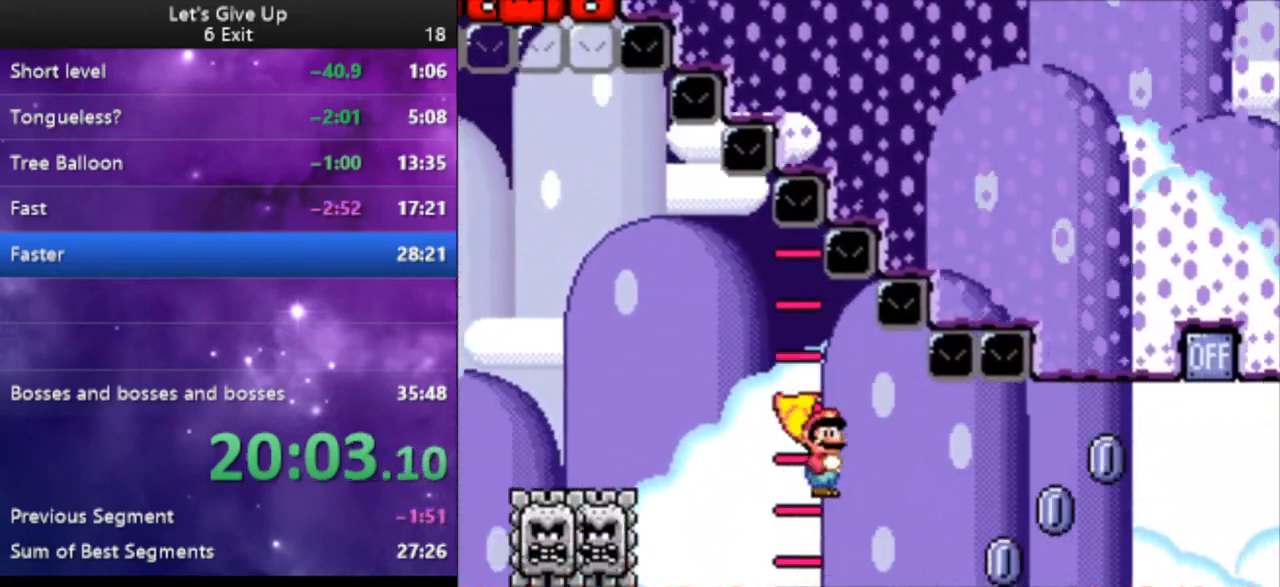
{"buttons": ["A", "X", "DPAD_RIGHT"], "events": [[300, "A", "down"]]}
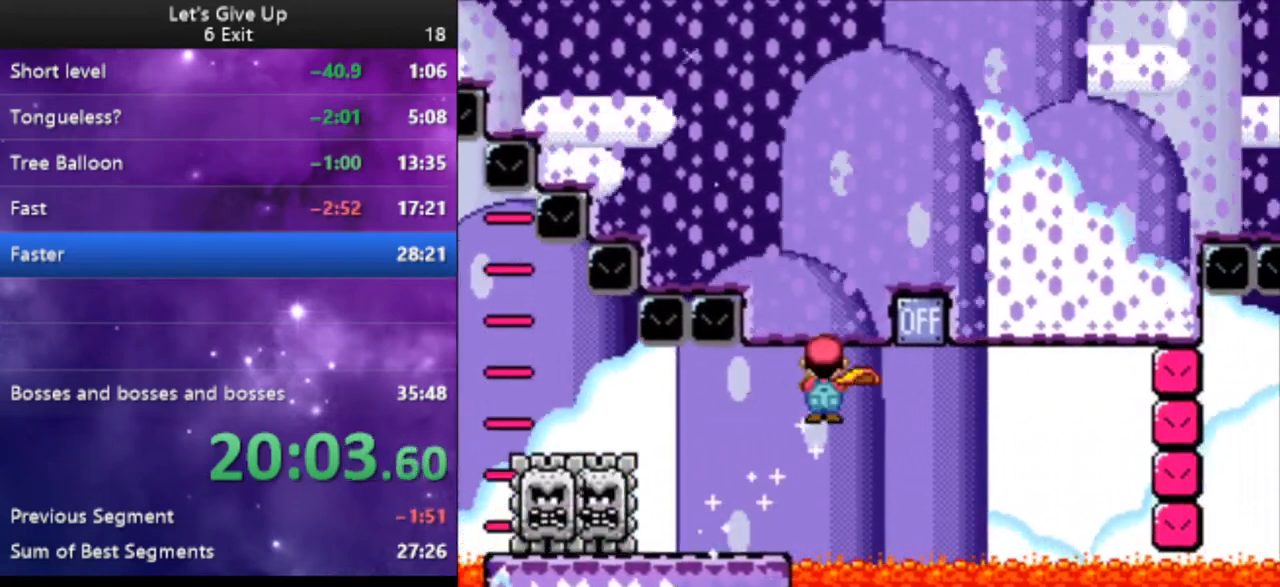
{"buttons": ["A", "X", "DPAD_RIGHT"], "events": [[167, "DPAD_RIGHT", "up"], [200, "DPAD_LEFT", "down"], [200, "DPAD_UP", "down"], [233, "DPAD_UP", "up"], [367, "DPAD_LEFT", "up"], [433, "DPAD_RIGHT", "down"]]}
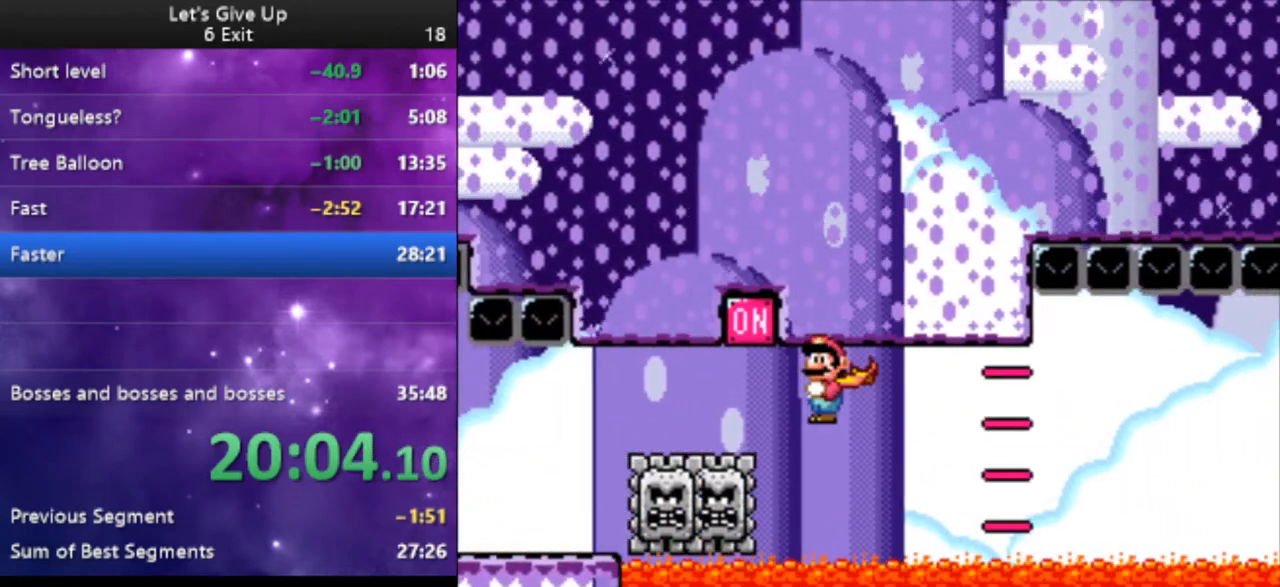
{"buttons": ["X", "DPAD_RIGHT"], "events": [[100, "A", "up"]]}
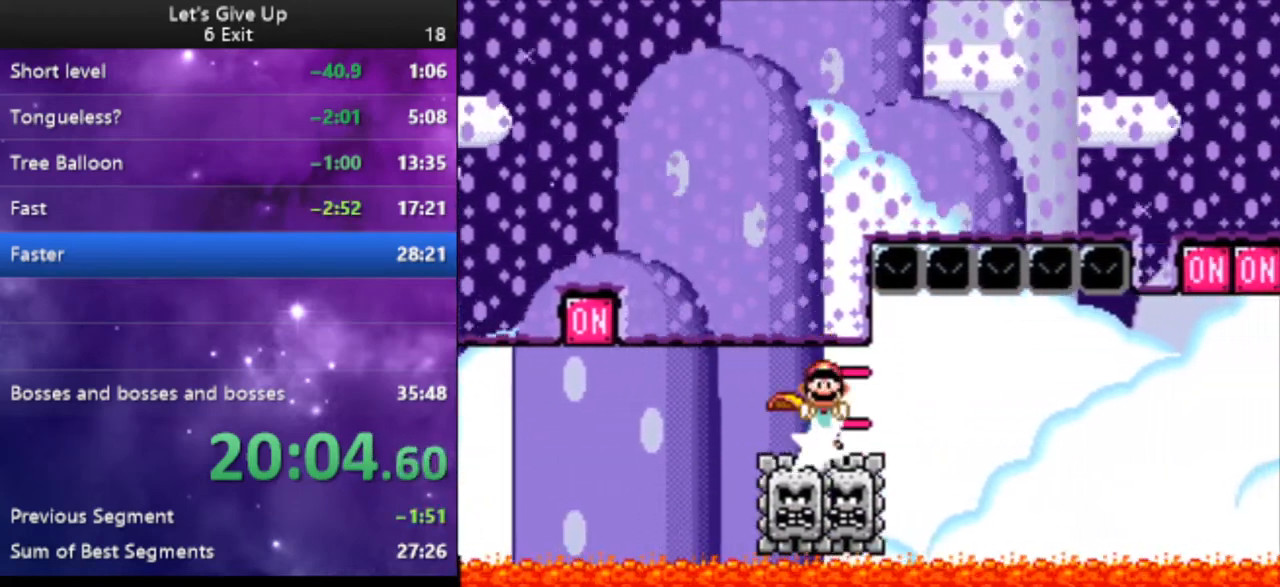
{"buttons": ["A", "X", "DPAD_RIGHT"], "events": [[433, "A", "down"]]}
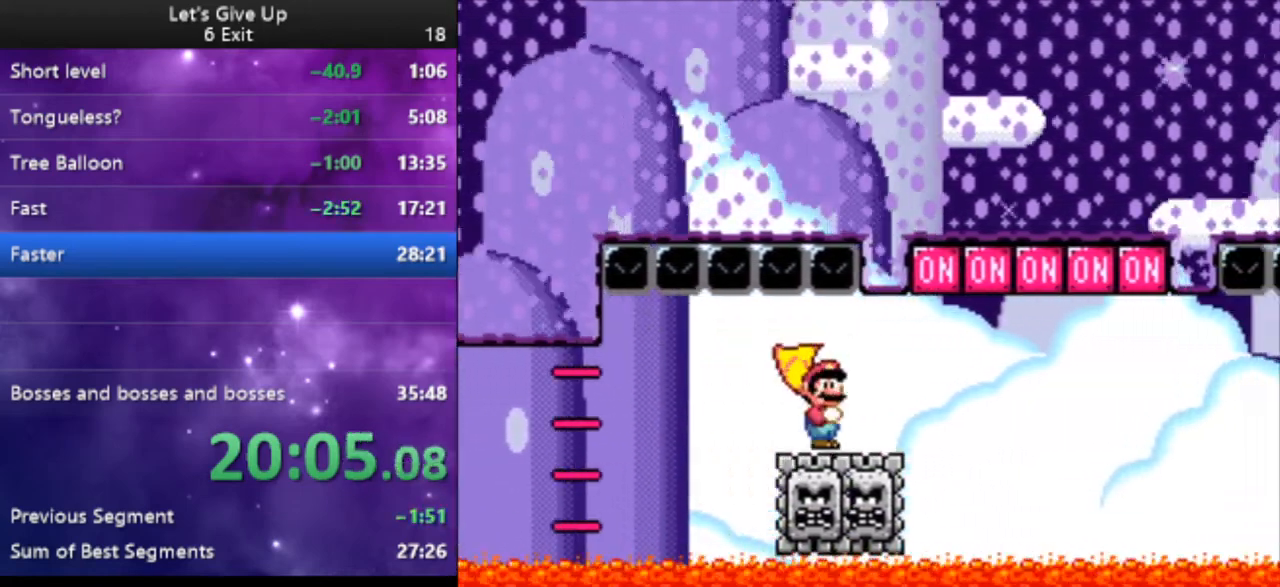
{"buttons": ["X", "DPAD_RIGHT"], "events": [[400, "A", "up"]]}
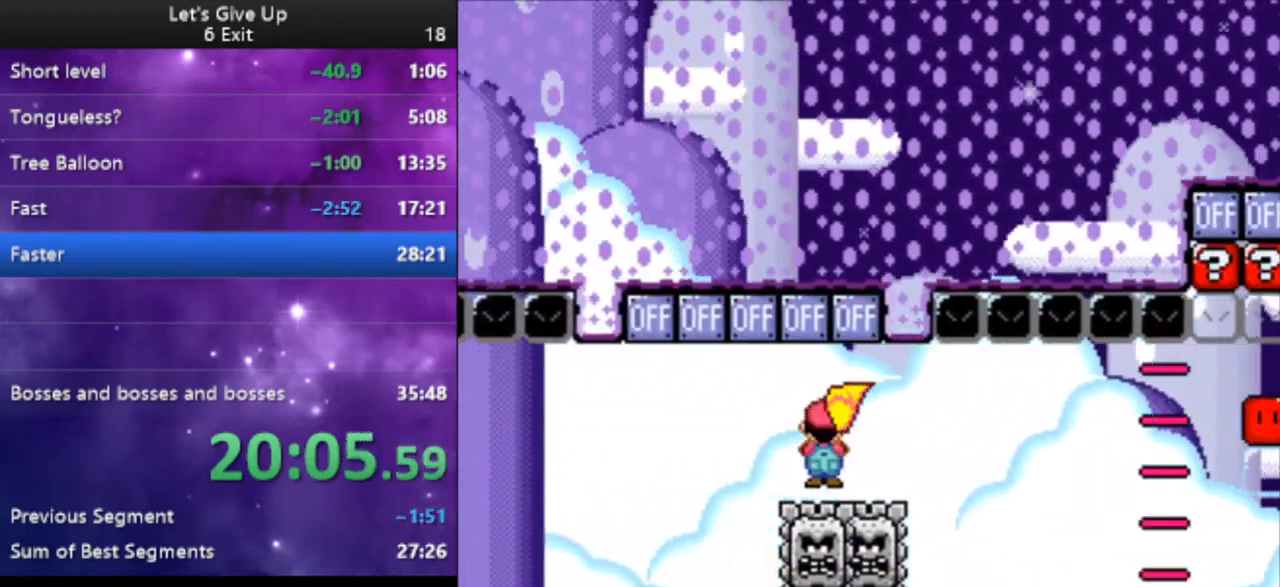
{"buttons": ["X", "DPAD_RIGHT"], "events": []}
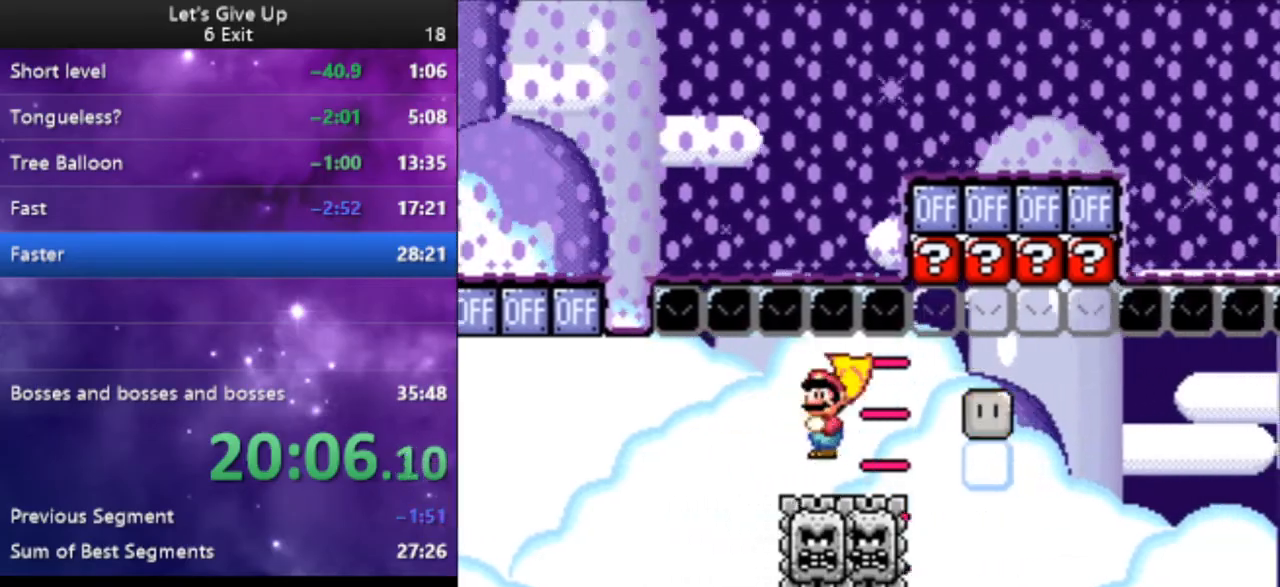
{"buttons": ["X", "DPAD_UP", "DPAD_RIGHT"], "events": [[67, "DPAD_UP", "down"], [267, "X", "up"], [333, "X", "down"]]}
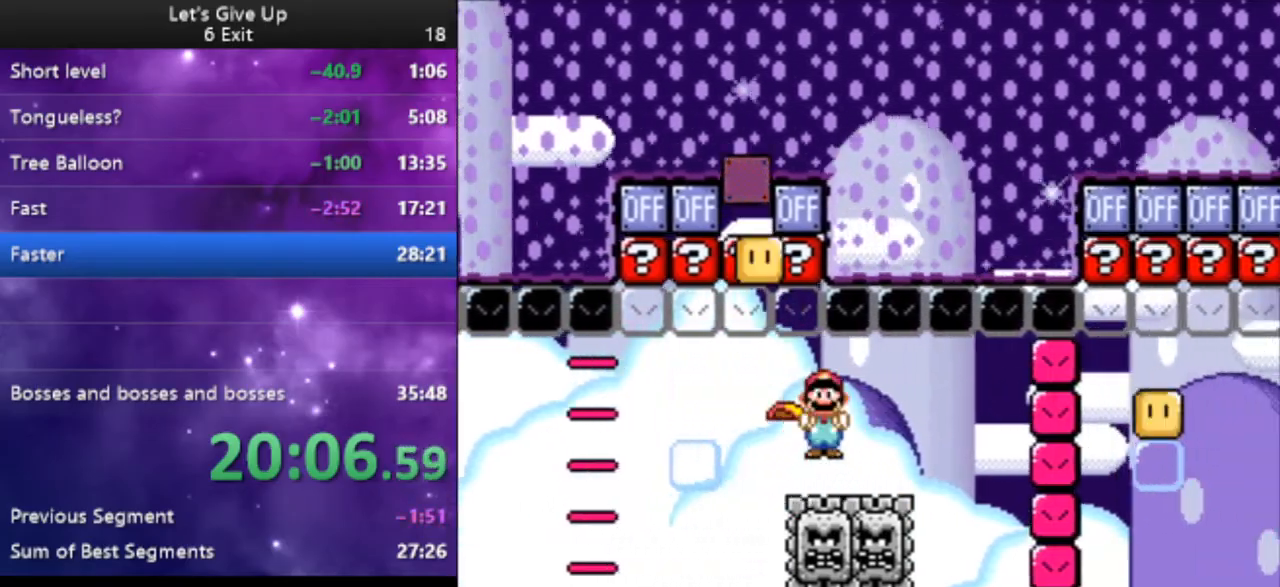
{"buttons": ["X", "DPAD_UP", "DPAD_RIGHT"], "events": []}
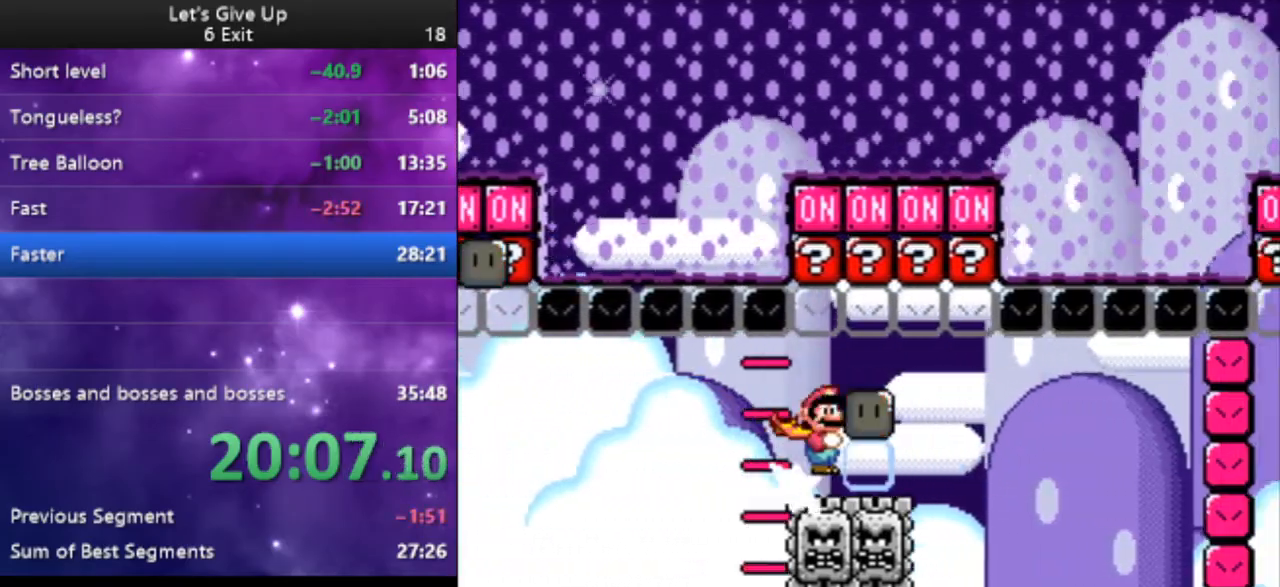
{"buttons": ["X", "DPAD_UP", "DPAD_RIGHT"], "events": [[133, "X", "up"], [167, "X", "down"]]}
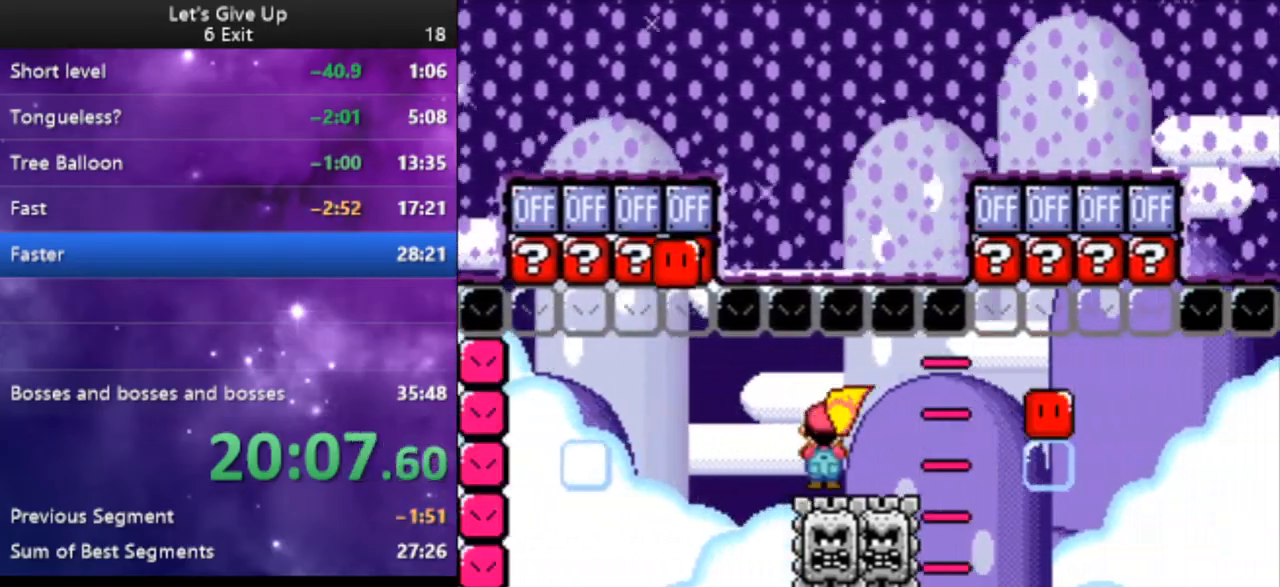
{"buttons": ["X", "DPAD_UP", "DPAD_RIGHT"], "events": [[433, "X", "up"], [500, "X", "down"]]}
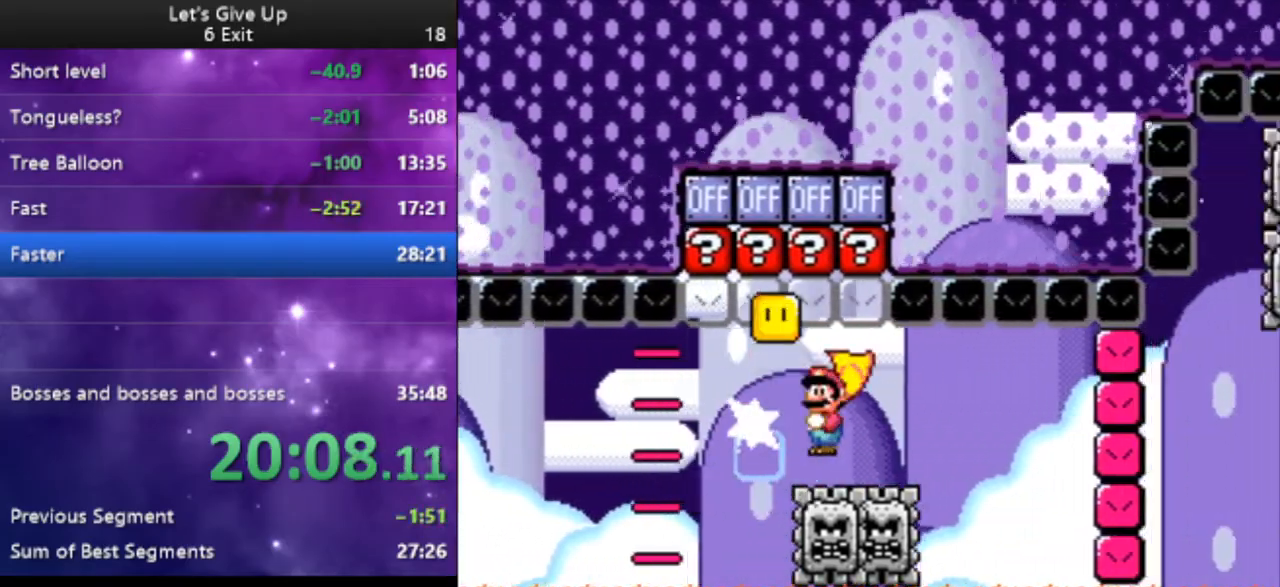
{"buttons": ["X", "DPAD_RIGHT"], "events": [[167, "DPAD_UP", "up"]]}
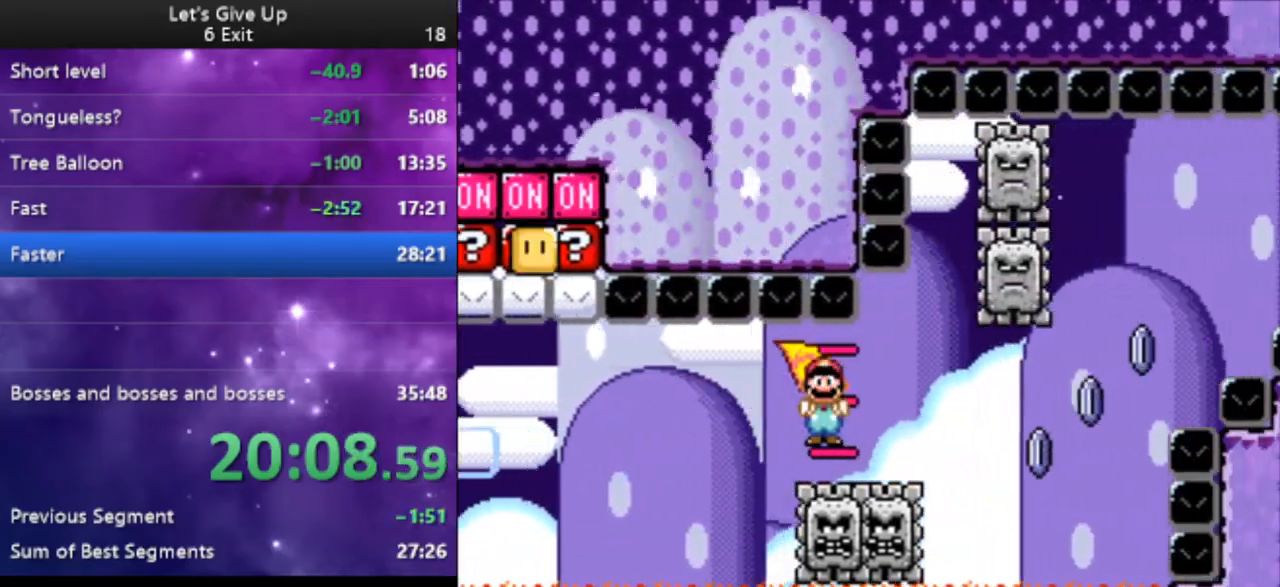
{"buttons": ["A", "X", "DPAD_RIGHT"], "events": [[367, "A", "down"]]}